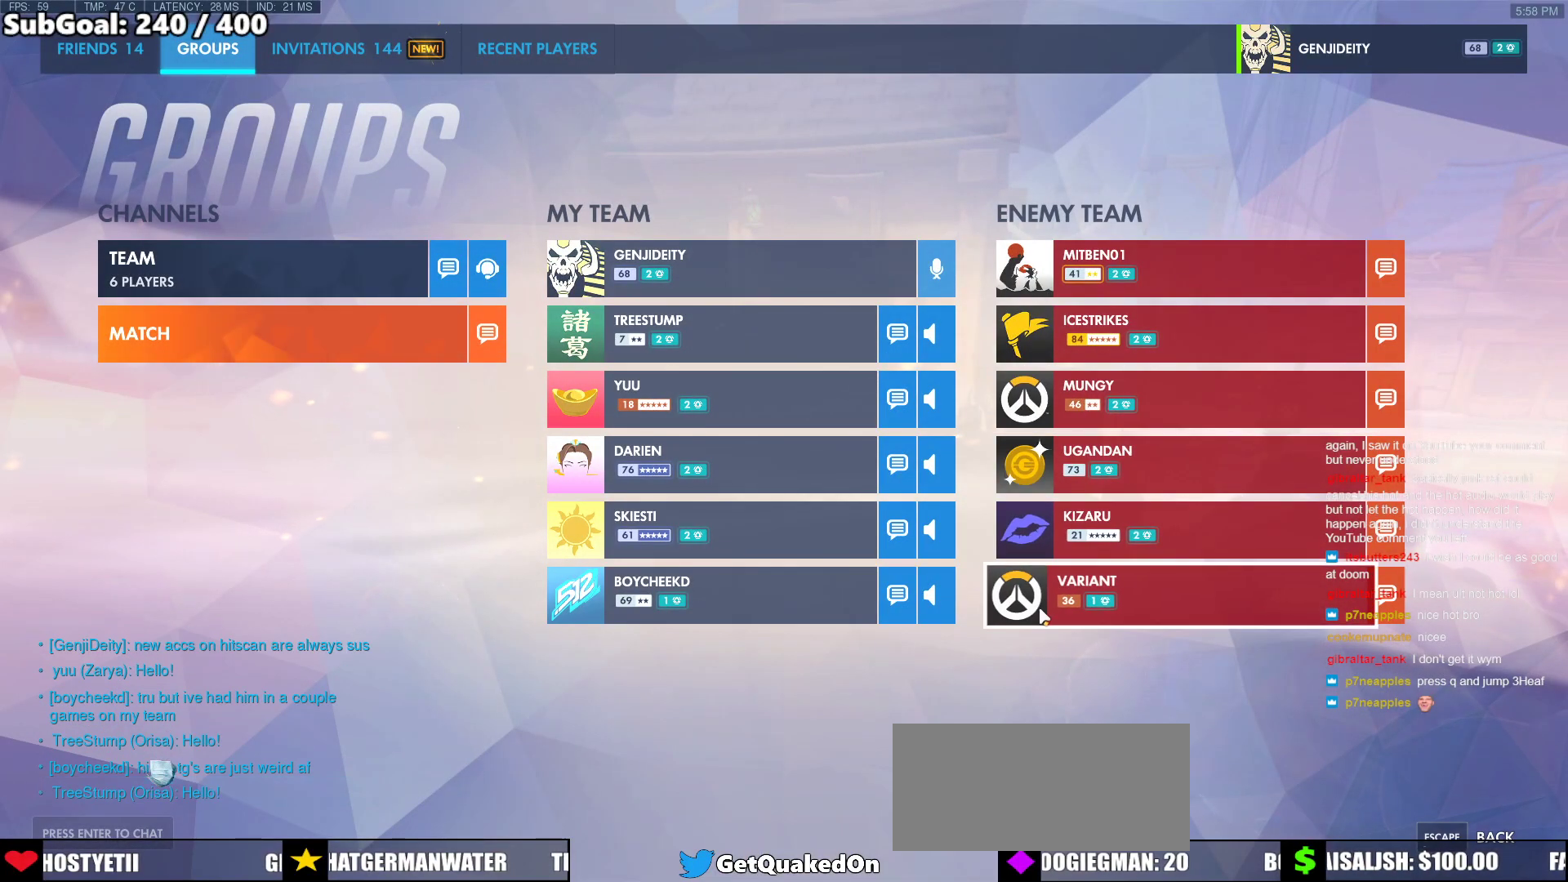
Gameplay with keyboard and mouse; each line is a JSON object with the keys and mouse buttons held at the frame after it. "events" lists presses ("down") and releases ("up") of "a", "ctrl", "d", "e", "f", "melee", "q", "r", "s", "shift", "space", "w", "mouse_left" and "mouse_right" between this image and that frame as [ms after this image, input, new state], when the widget could be followed in between. "mouse_left", "mouse_right" = the "left", "right" buttons of the "mouse" list. No other keys are recorded. Mouse movement is not recorded. Key names are as the overlay labels them; some are game actions (e.g. jump) rather than physical keys.
{"keys": [], "mouse": [], "events": [[150, "mouse_right", "up"]]}
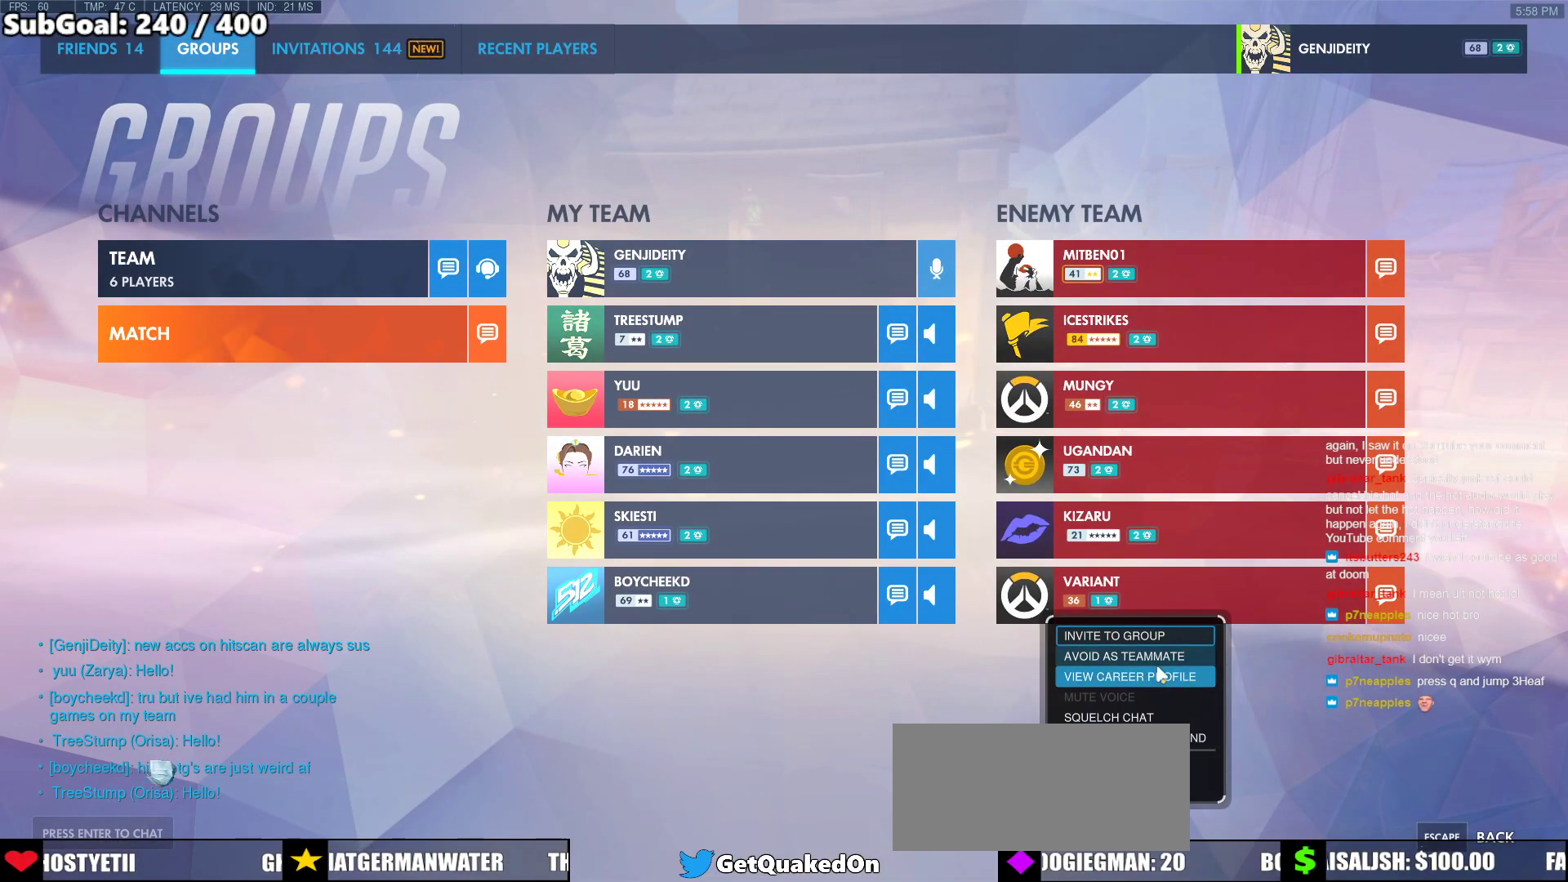
{"keys": [], "mouse": [], "events": [[217, "mouse_left", "down"], [300, "mouse_left", "up"]]}
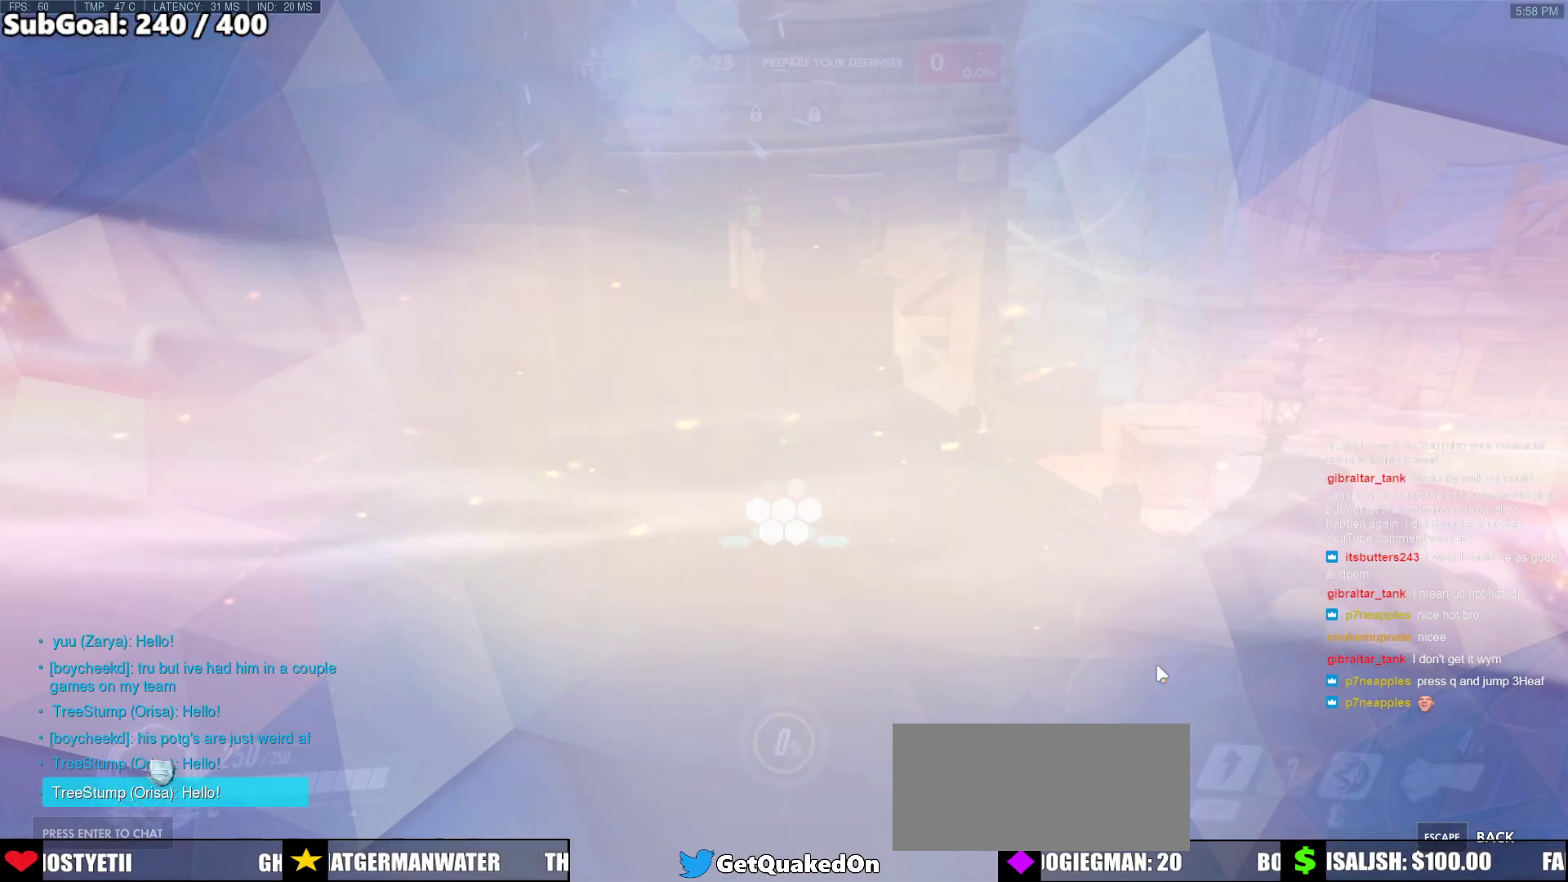
{"keys": [], "mouse": [], "events": []}
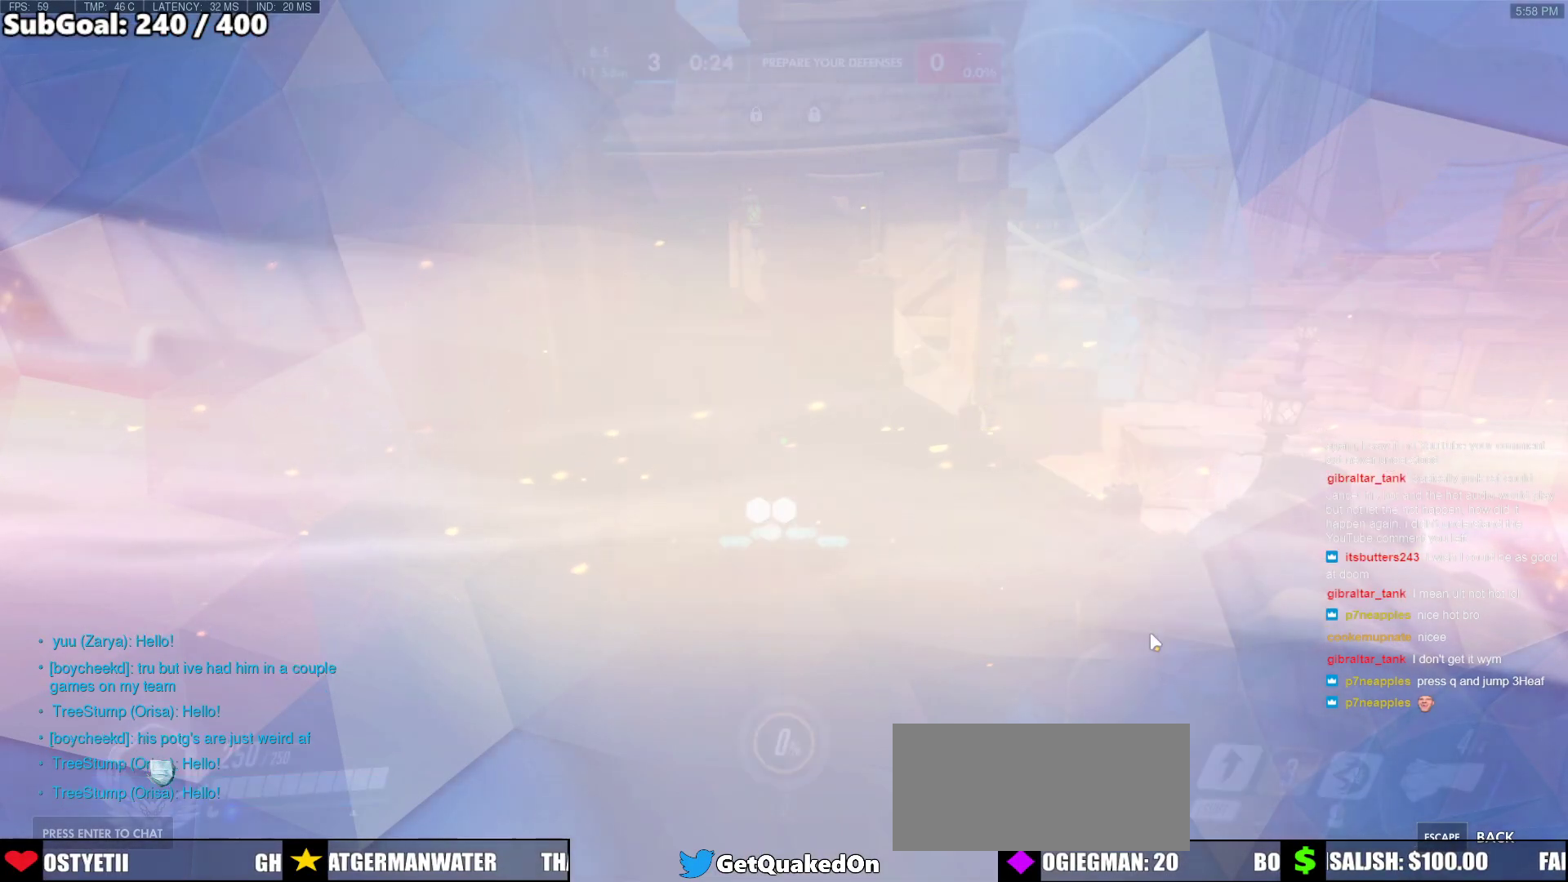
{"keys": [], "mouse": [], "events": []}
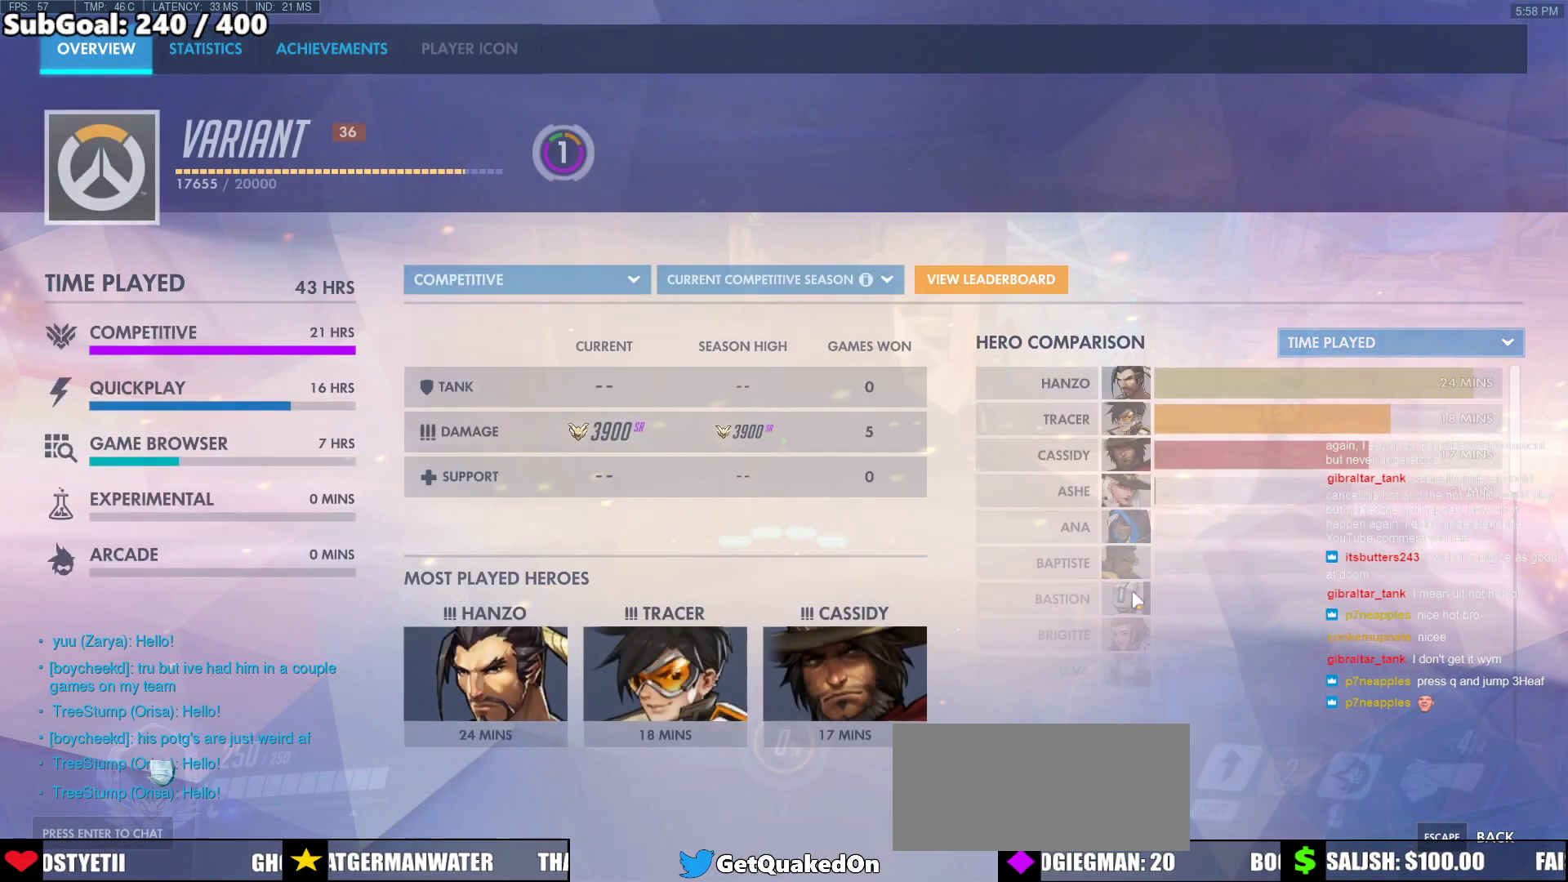
{"keys": [], "mouse": ["left"], "events": [[483, "mouse_left", "down"]]}
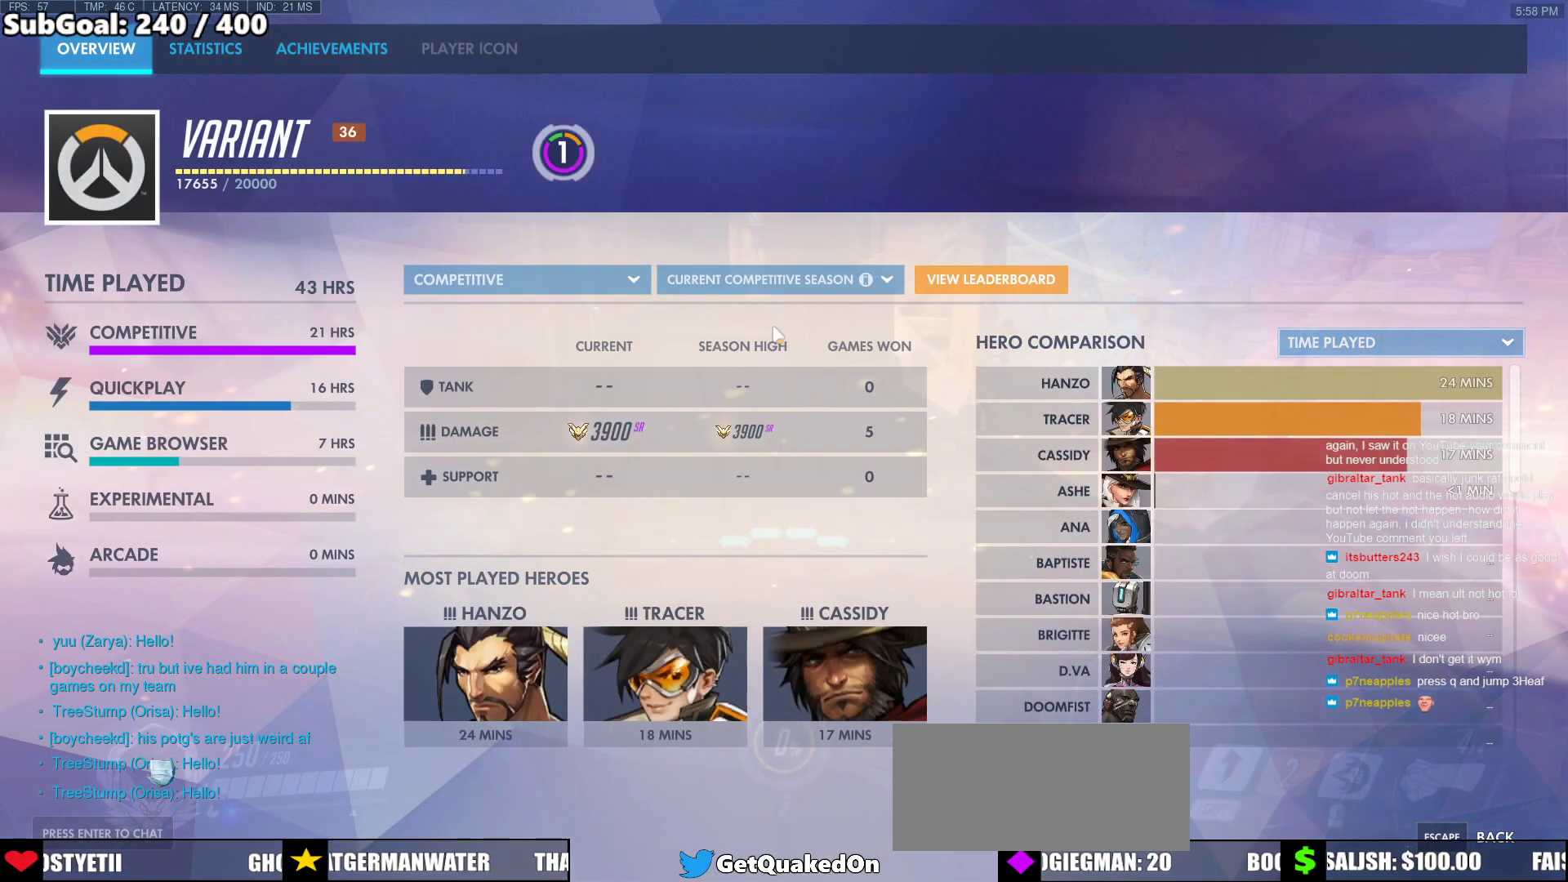
{"keys": [], "mouse": ["left"], "events": [[133, "mouse_left", "up"], [217, "mouse_left", "down"], [317, "mouse_left", "up"], [450, "mouse_left", "down"]]}
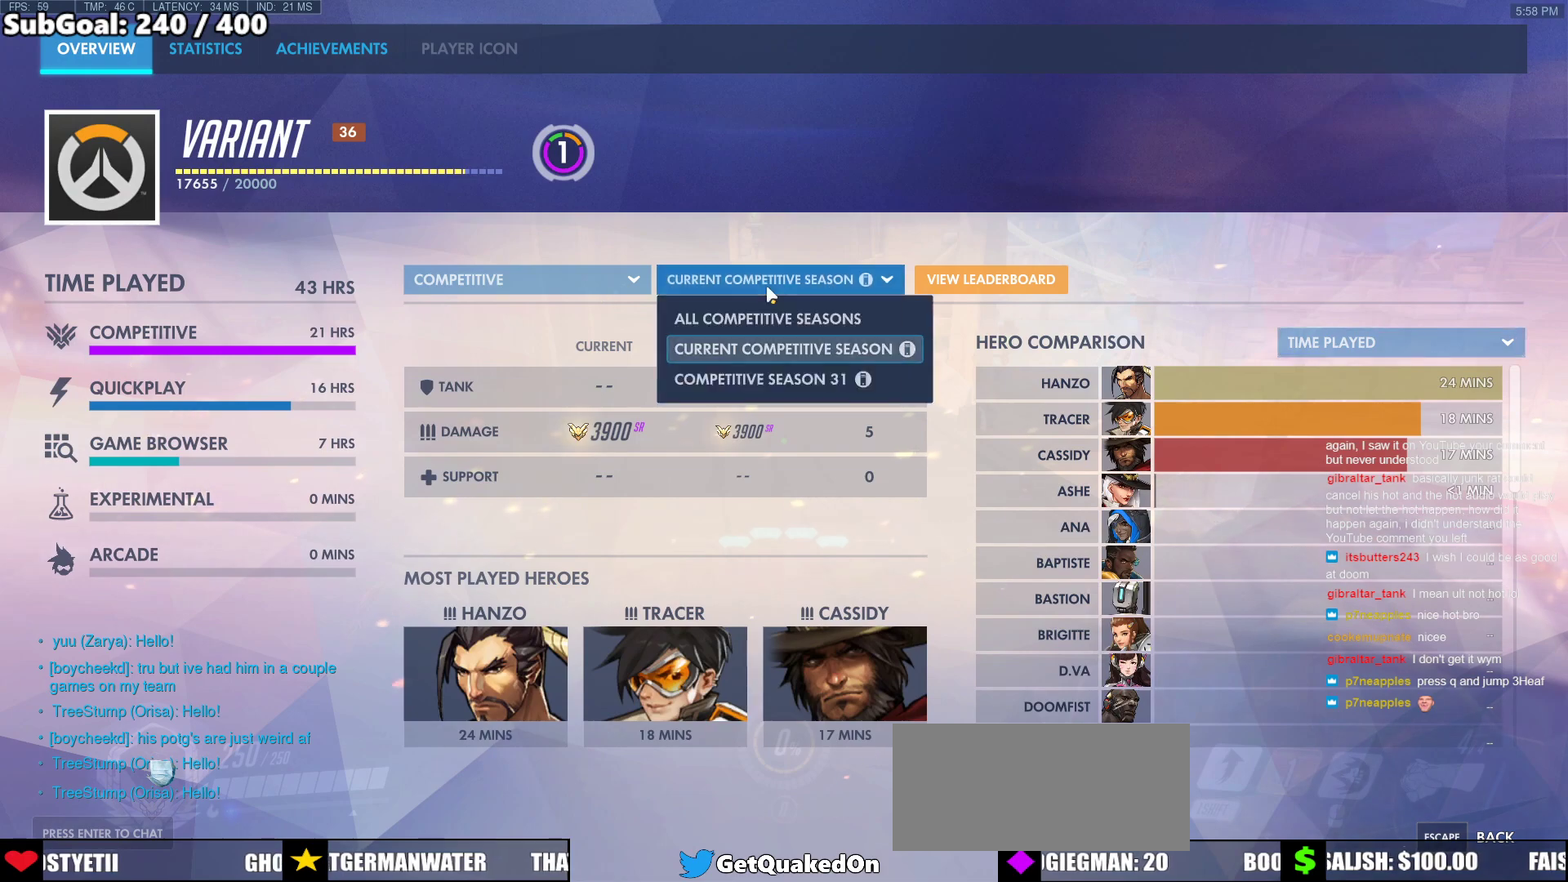
{"keys": [], "mouse": [], "events": [[50, "mouse_left", "up"], [333, "mouse_left", "down"], [483, "mouse_left", "up"]]}